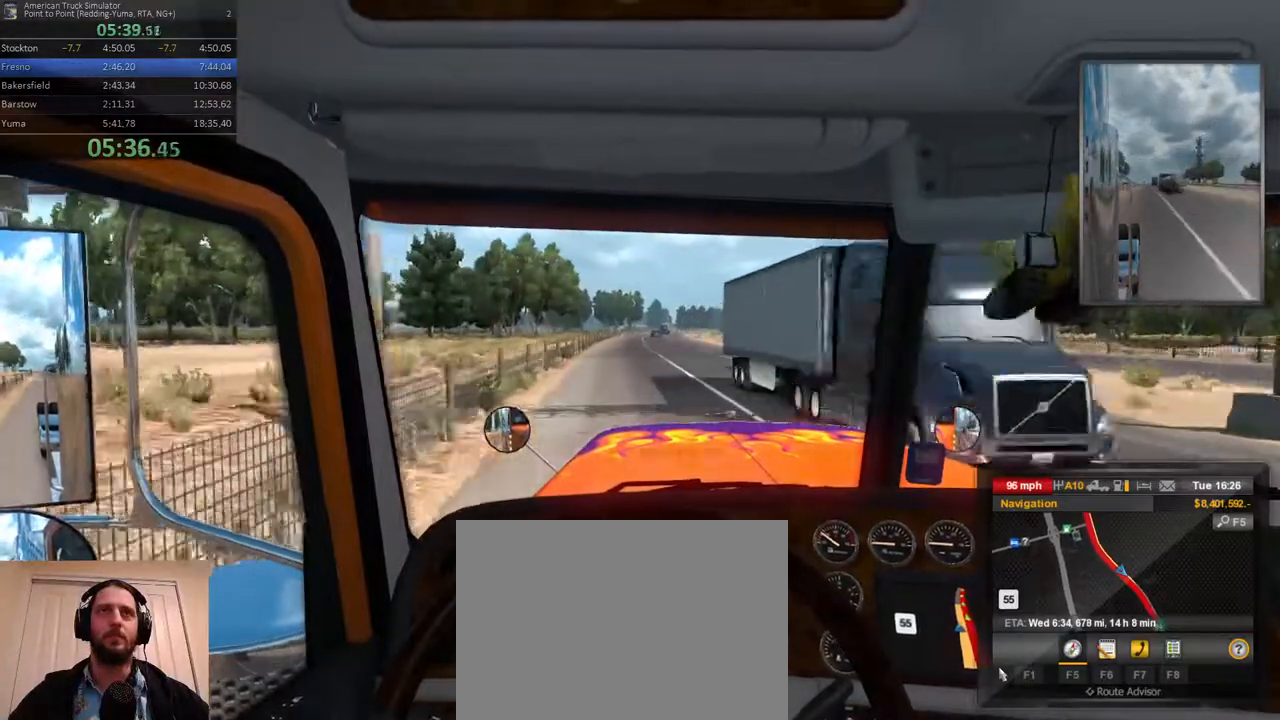
Gameplay with a controller (Xbox layout); each line is a JSON object with the inputs held at the frame after it. "events" lists button and stick changes between this image and that frame as [ms after this image, input, new state], when the widget could be followed in between. Not read: L3 R3.
{"buttons": [], "left_stick": "center", "right_stick": "center", "events": [[17, "left_stick", "right"], [450, "left_stick", "center"]]}
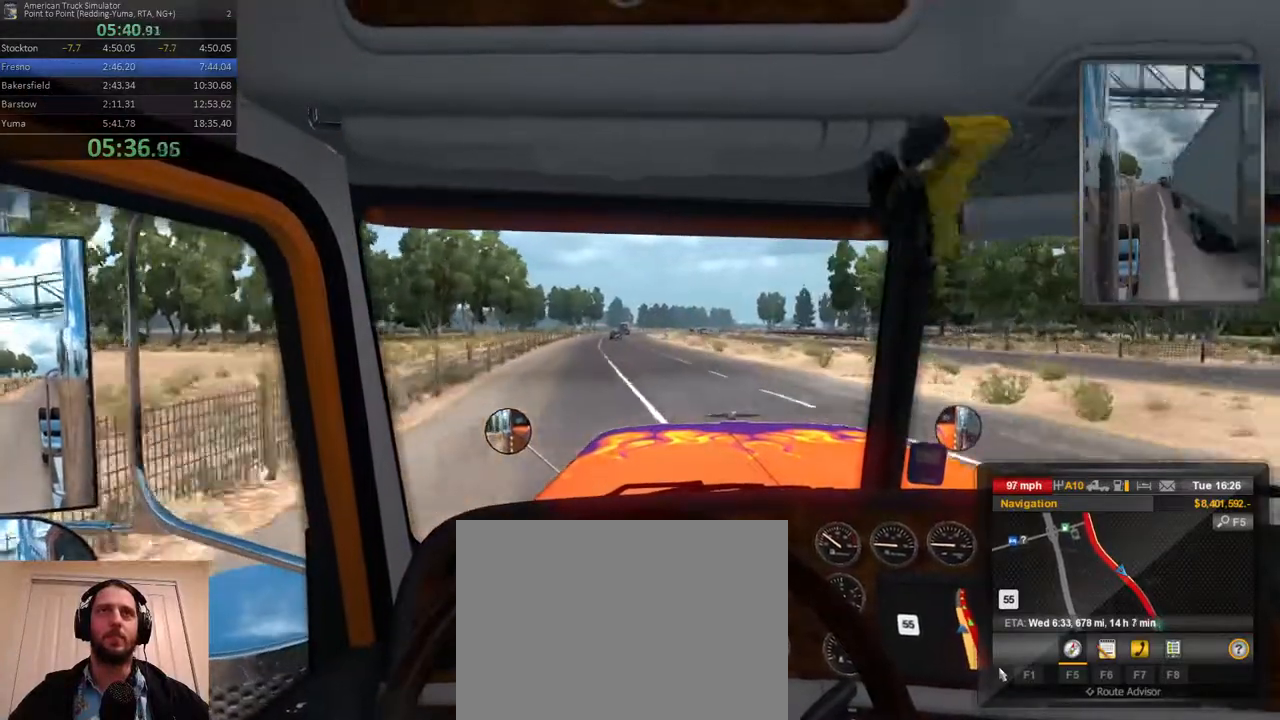
{"buttons": [], "left_stick": "center", "right_stick": "center", "events": [[100, "left_stick", "right"], [333, "left_stick", "center"]]}
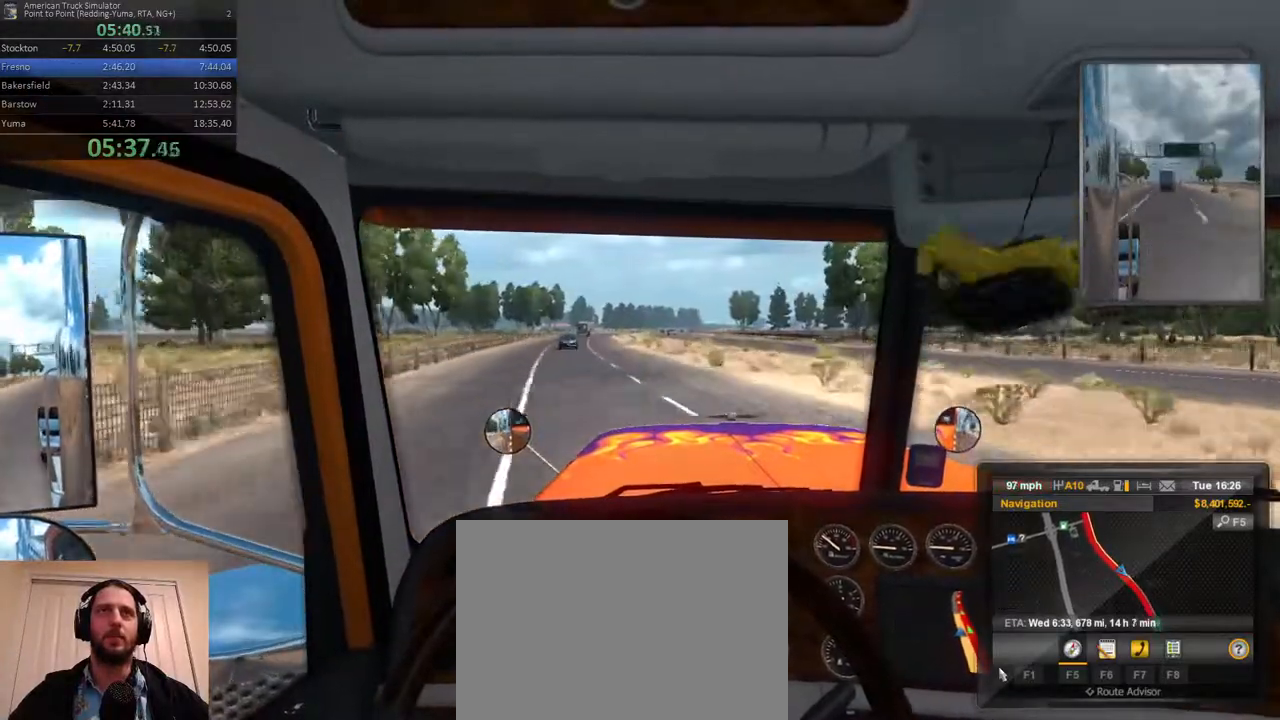
{"buttons": [], "left_stick": "center", "right_stick": "center", "events": [[83, "left_stick", "right"], [350, "left_stick", "center"]]}
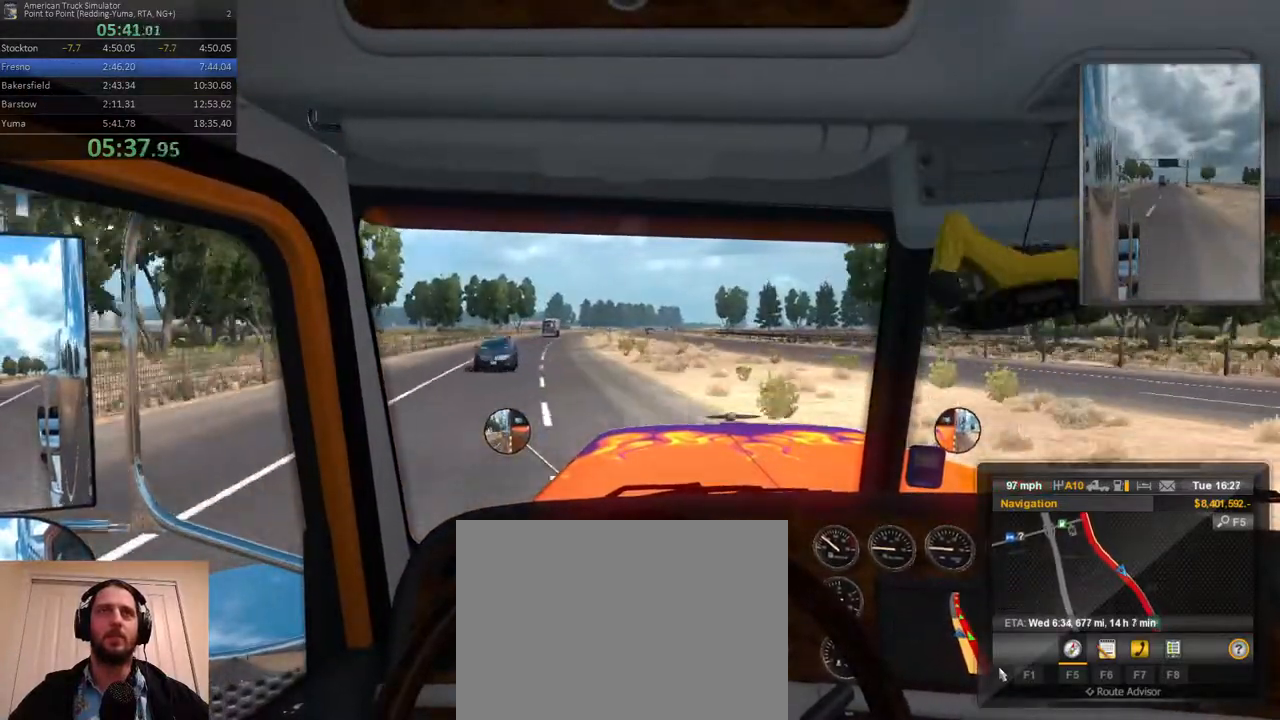
{"buttons": [], "left_stick": "center", "right_stick": "center", "events": []}
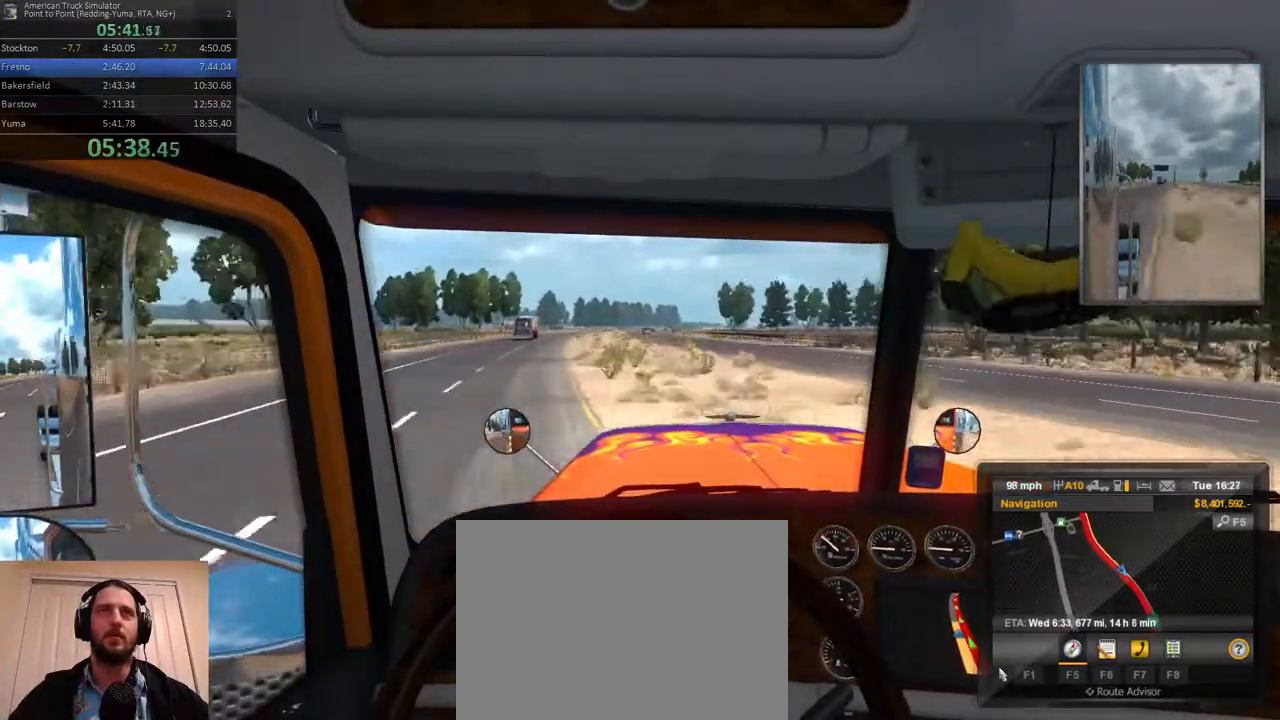
{"buttons": [], "left_stick": "right", "right_stick": "center", "events": [[500, "left_stick", "right"]]}
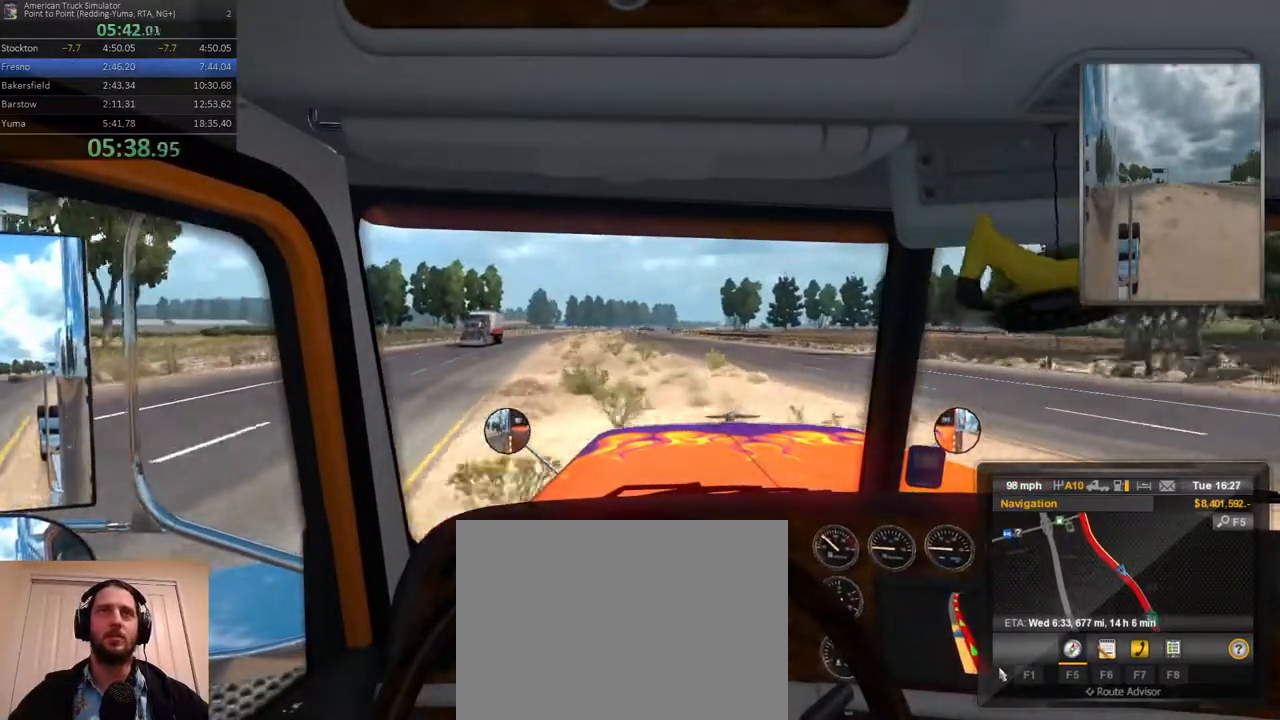
{"buttons": [], "left_stick": "center", "right_stick": "center", "events": [[100, "left_stick", "center"]]}
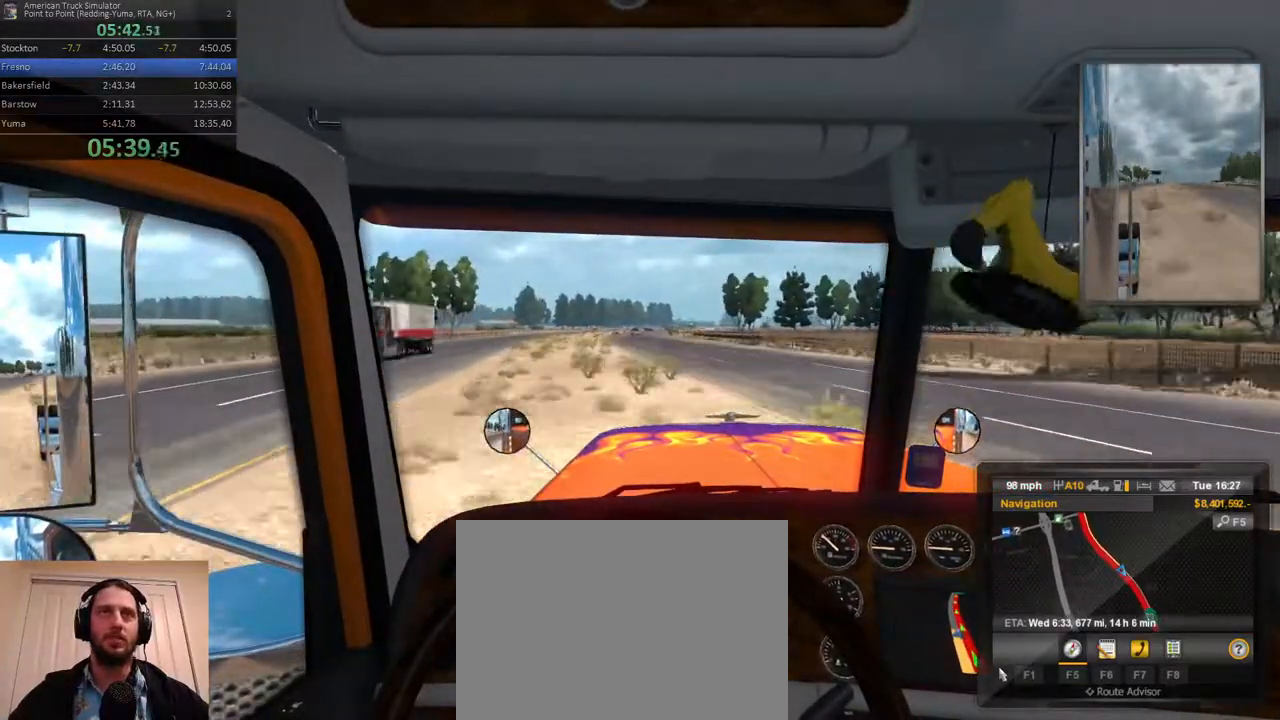
{"buttons": [], "left_stick": "center", "right_stick": "center", "events": []}
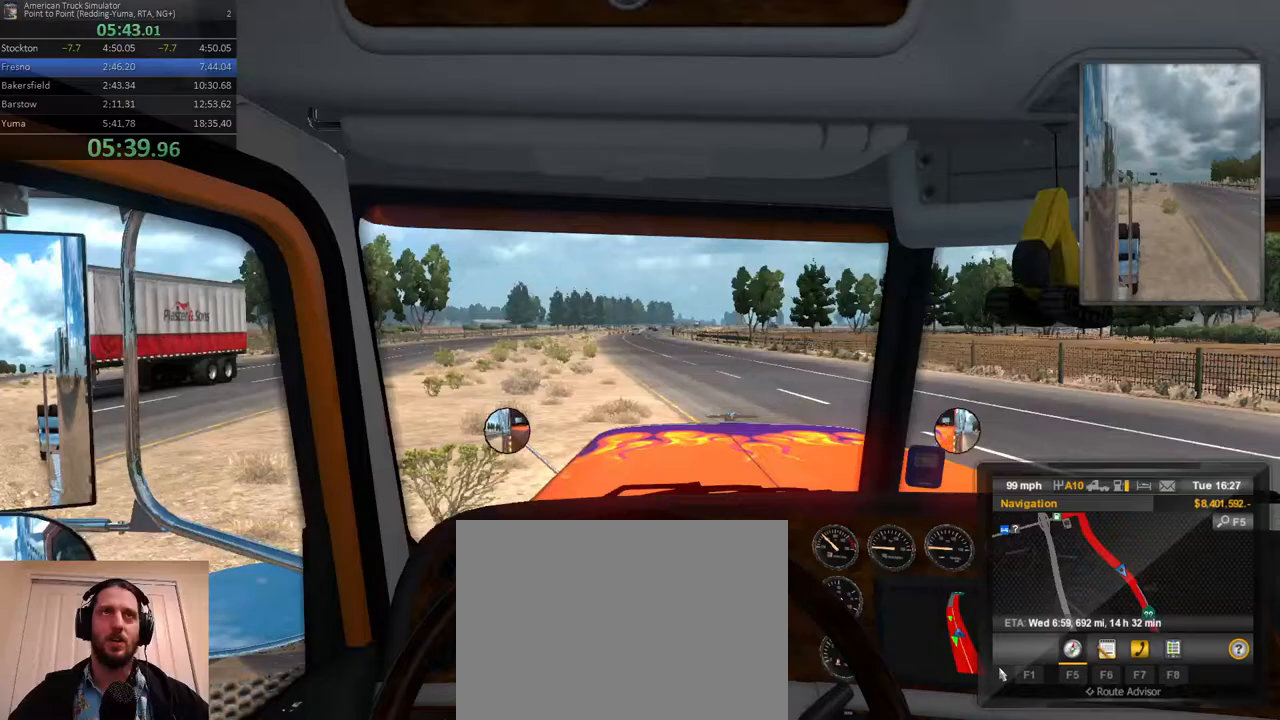
{"buttons": [], "left_stick": "center", "right_stick": "center", "events": []}
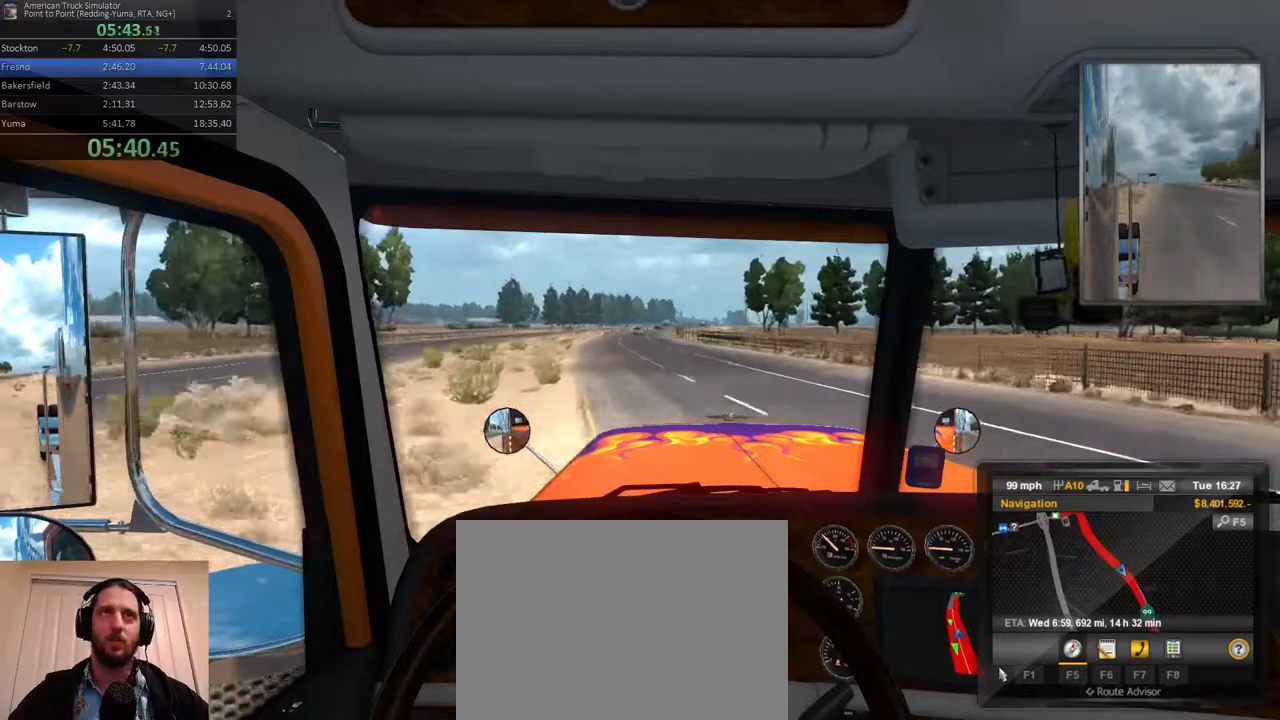
{"buttons": [], "left_stick": "center", "right_stick": "center", "events": []}
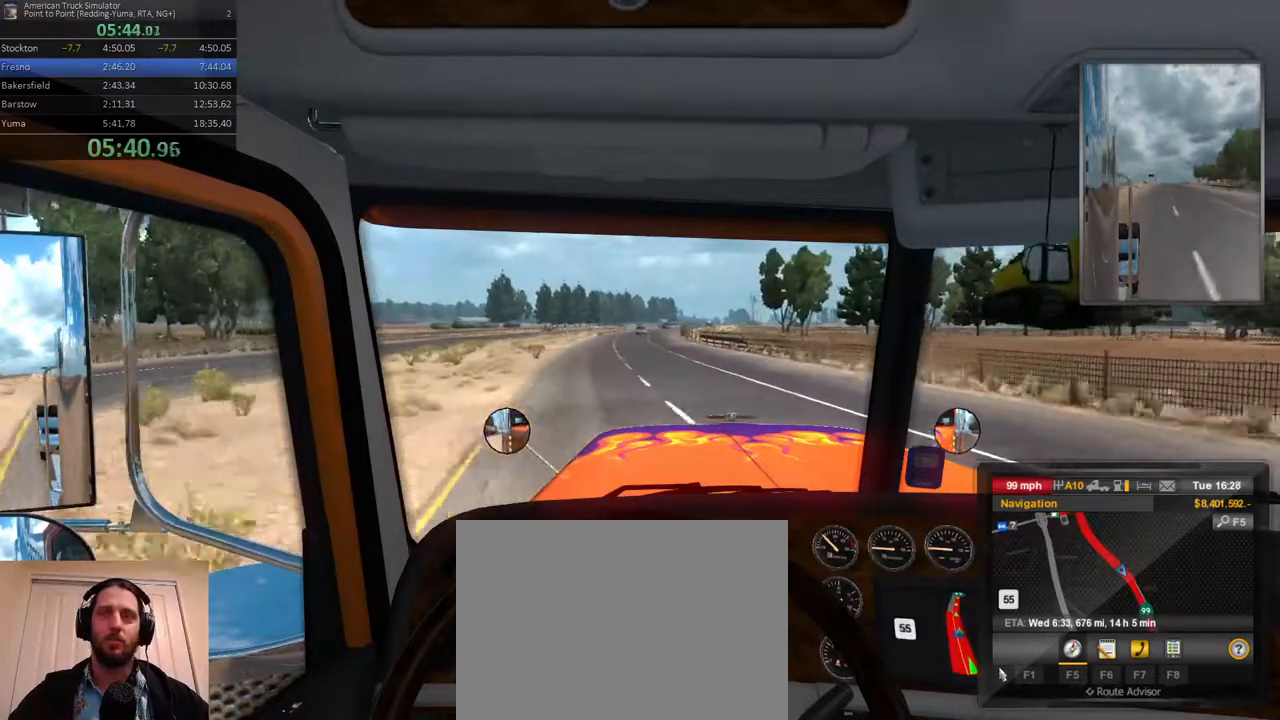
{"buttons": [], "left_stick": "center", "right_stick": "center", "events": []}
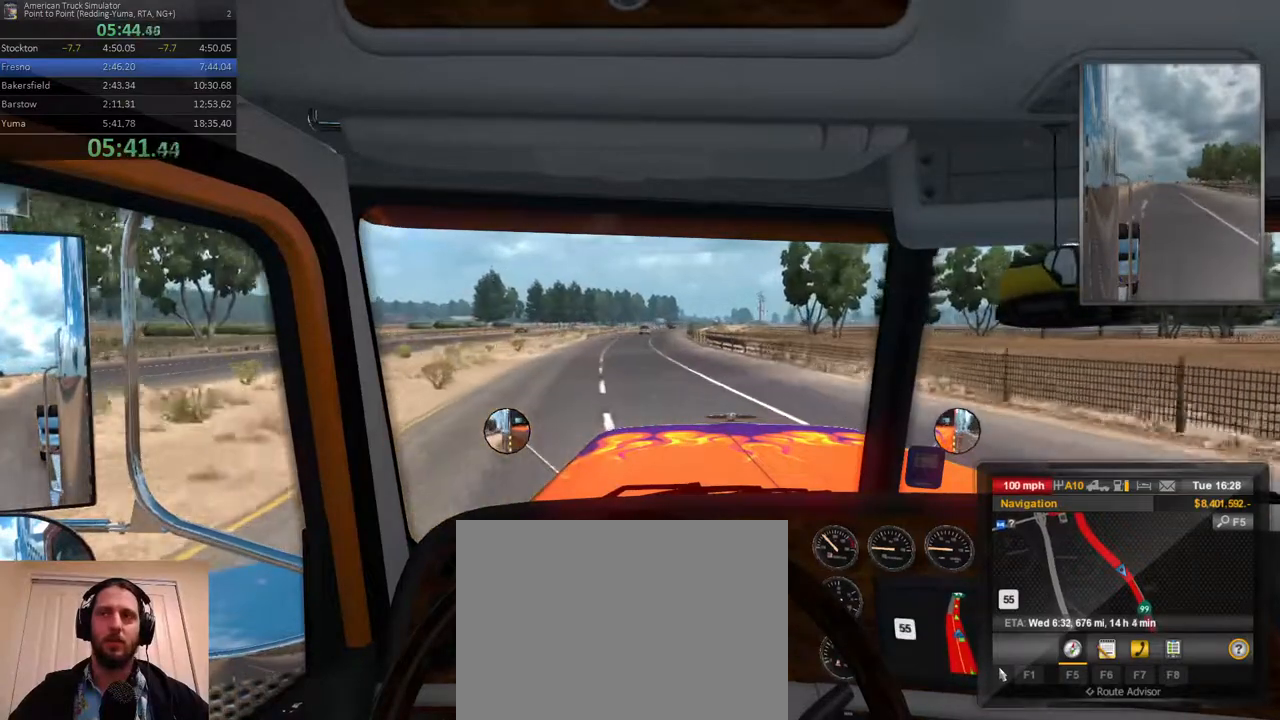
{"buttons": [], "left_stick": "center", "right_stick": "center", "events": []}